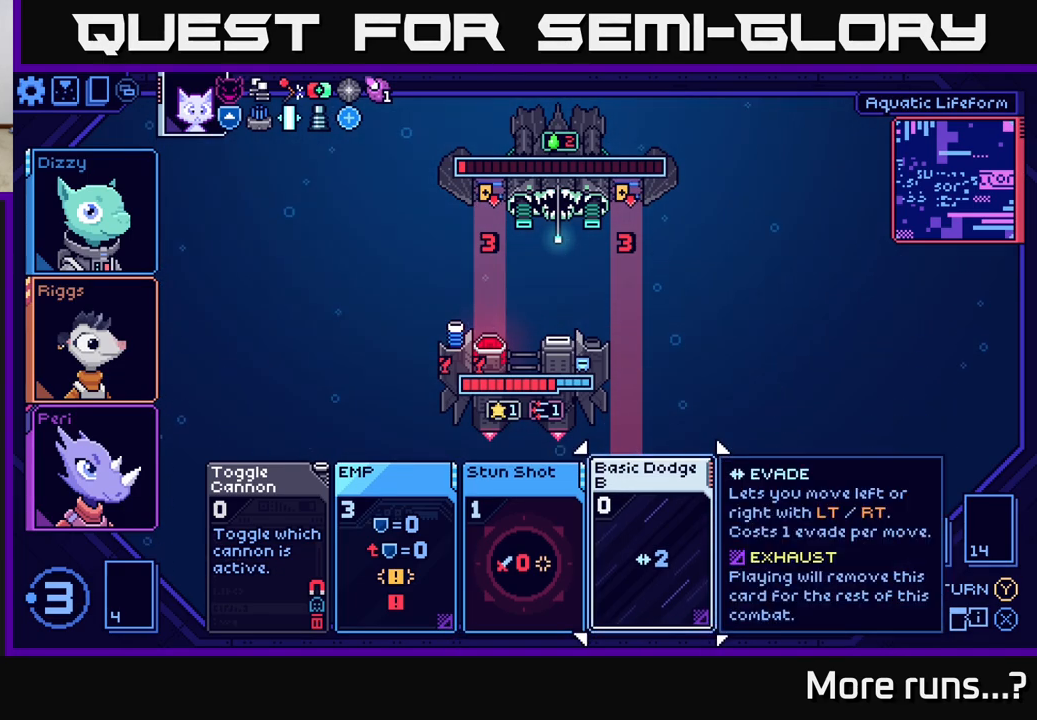
Gameplay with a controller (Xbox layout); each line is a JSON object with the inputs held at the frame after it. "events" lists button and stick changes between this image and that frame as [ms after this image, input, new state], when the widget could be followed in between. Not read: L1 R1.
{"buttons": [], "left_stick": "center", "right_stick": "center", "events": [[67, "left_stick", "right"], [300, "left_stick", "center"]]}
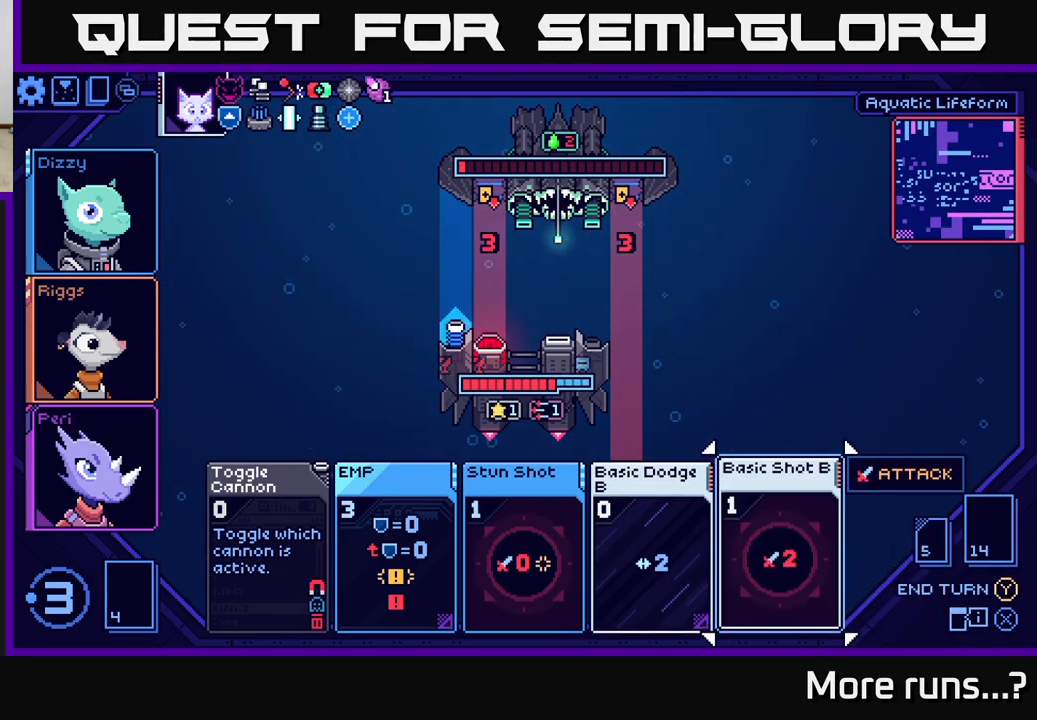
{"buttons": [], "left_stick": "center", "right_stick": "center", "events": []}
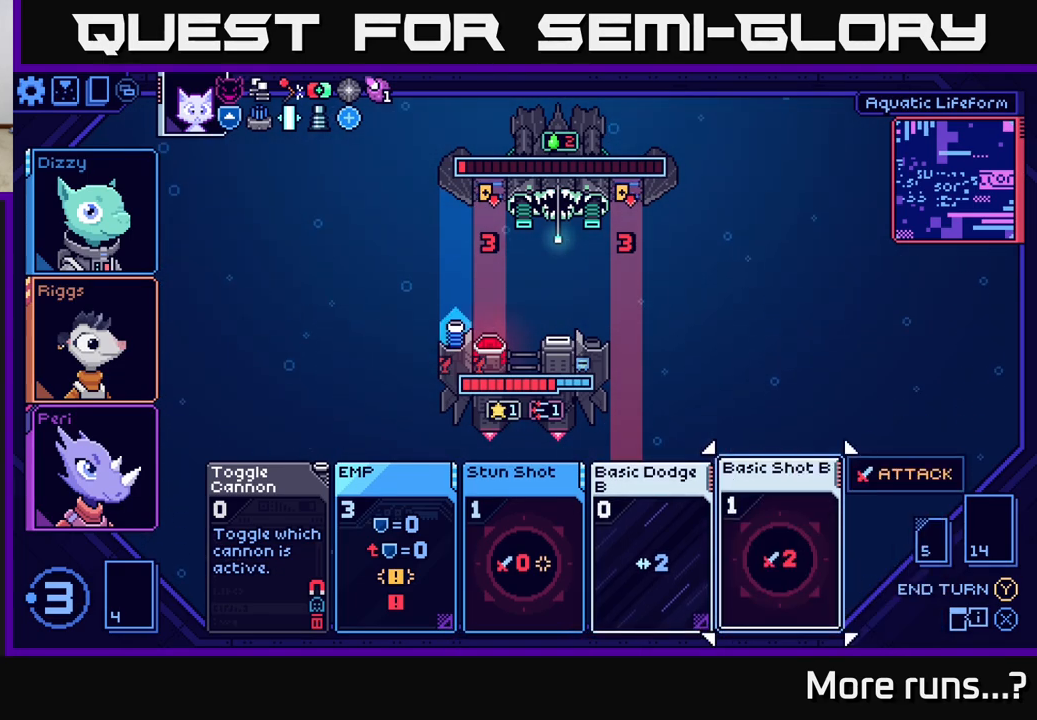
{"buttons": [], "left_stick": "center", "right_stick": "center", "events": [[400, "A", "down"], [467, "A", "up"]]}
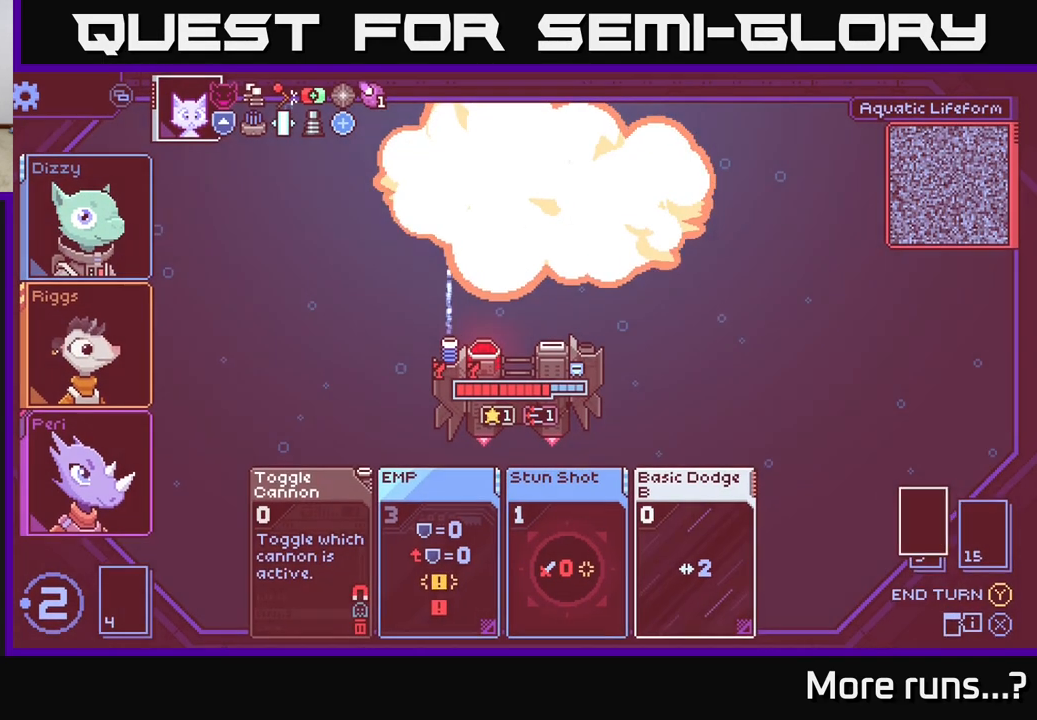
{"buttons": [], "left_stick": "center", "right_stick": "center", "events": []}
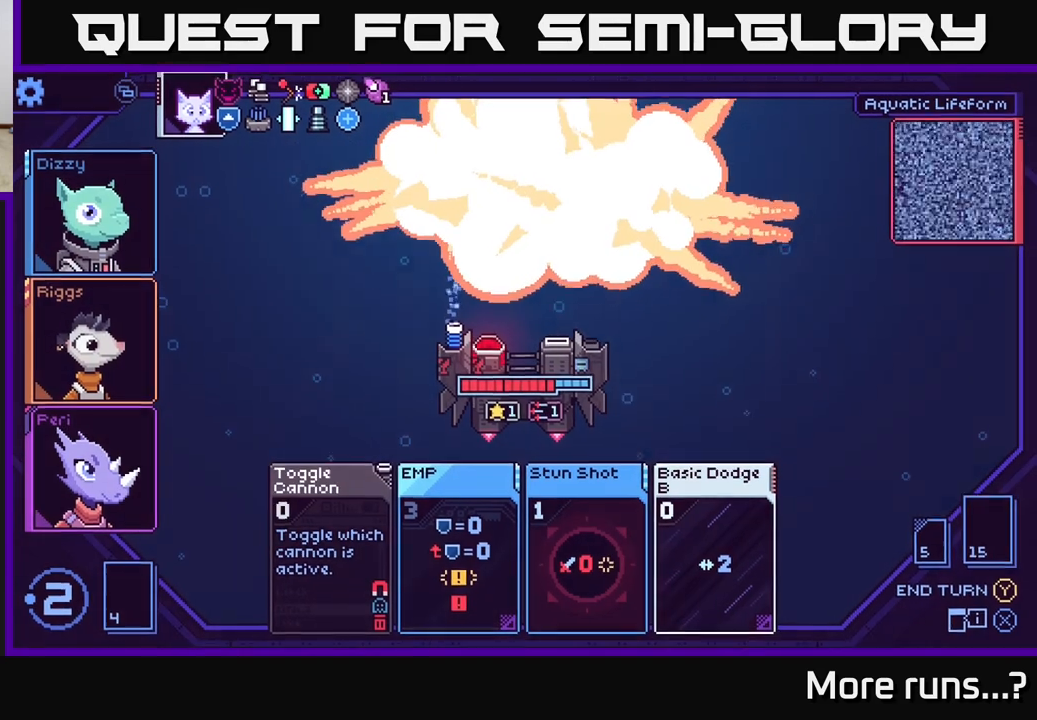
{"buttons": [], "left_stick": "center", "right_stick": "center", "events": []}
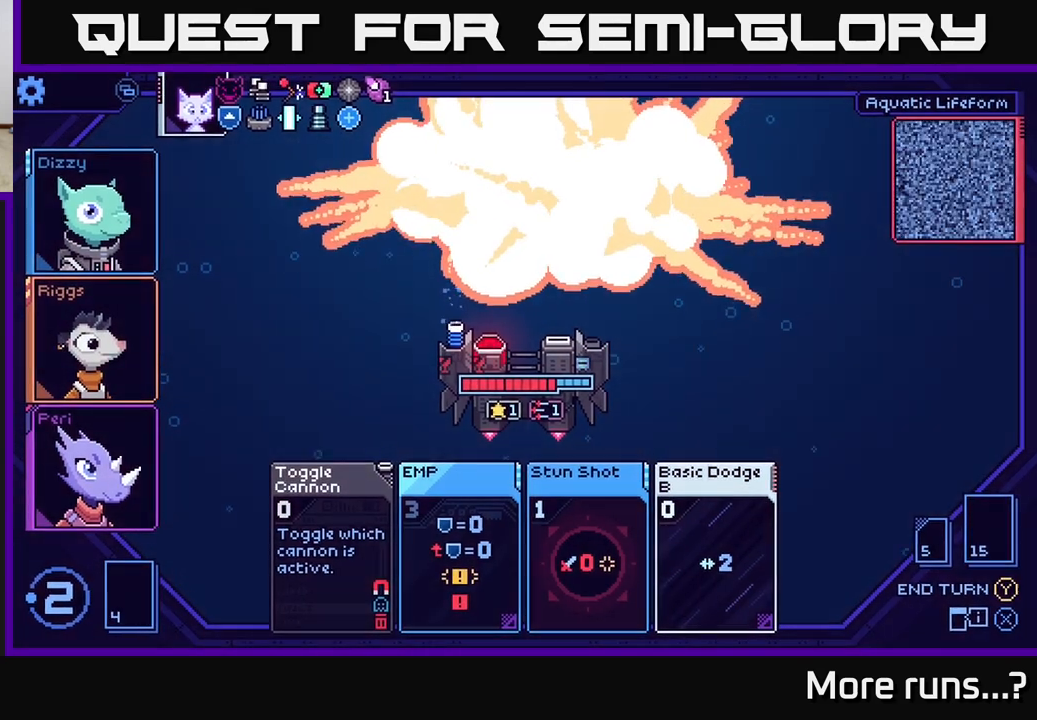
{"buttons": [], "left_stick": "center", "right_stick": "center", "events": []}
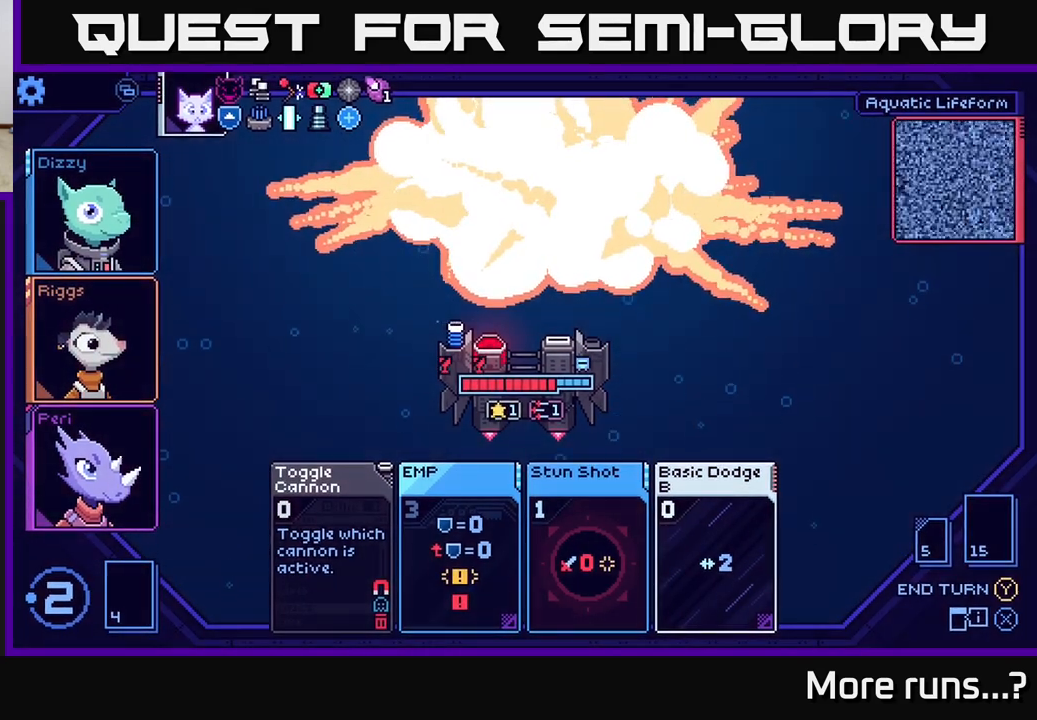
{"buttons": [], "left_stick": "center", "right_stick": "center", "events": []}
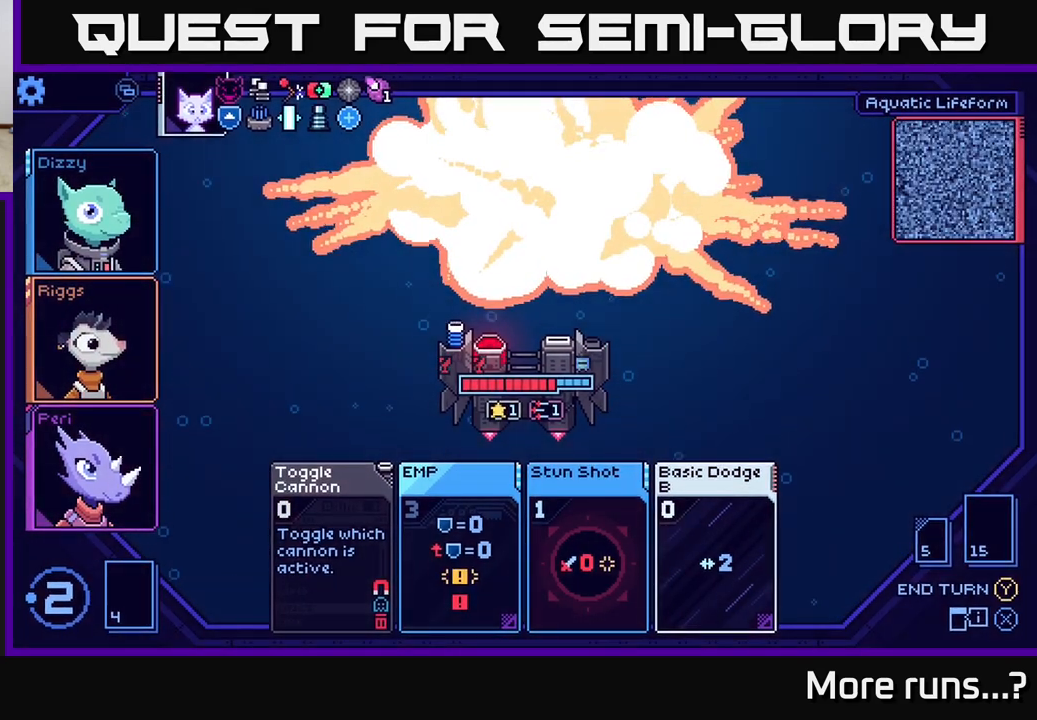
{"buttons": [], "left_stick": "center", "right_stick": "center", "events": []}
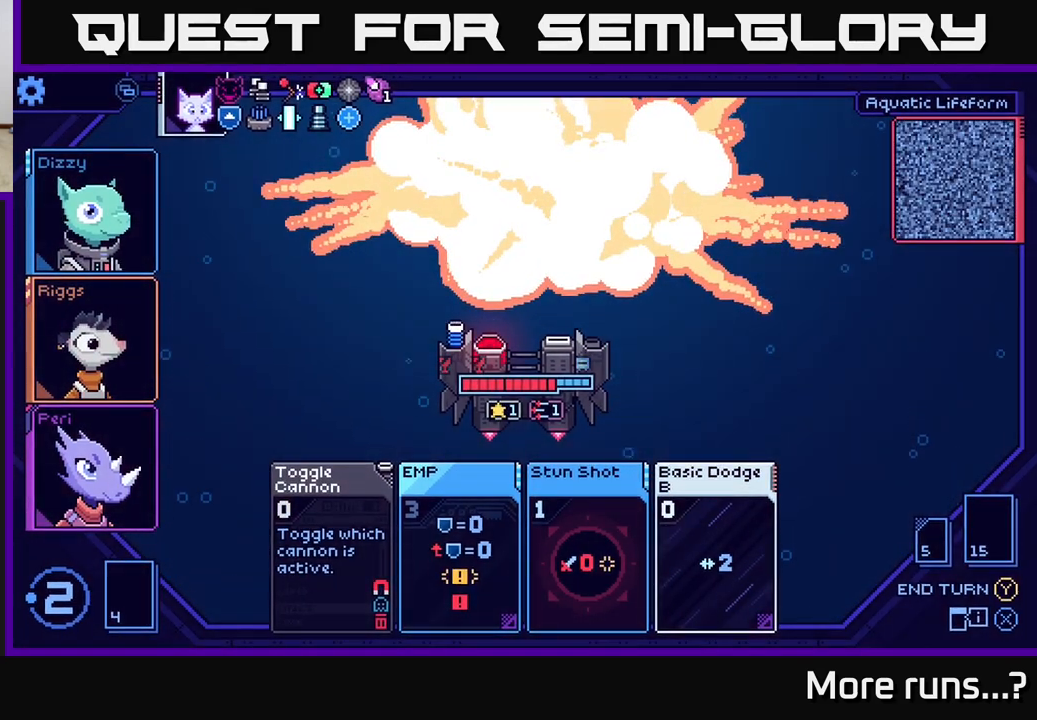
{"buttons": [], "left_stick": "center", "right_stick": "center", "events": []}
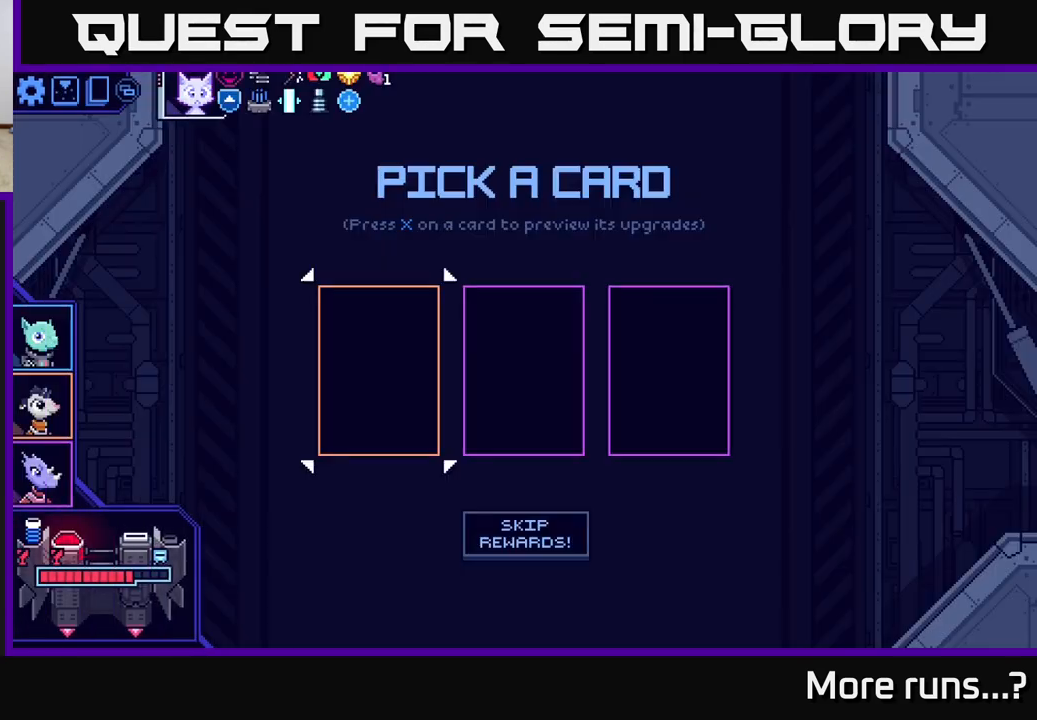
{"buttons": [], "left_stick": "center", "right_stick": "center", "events": []}
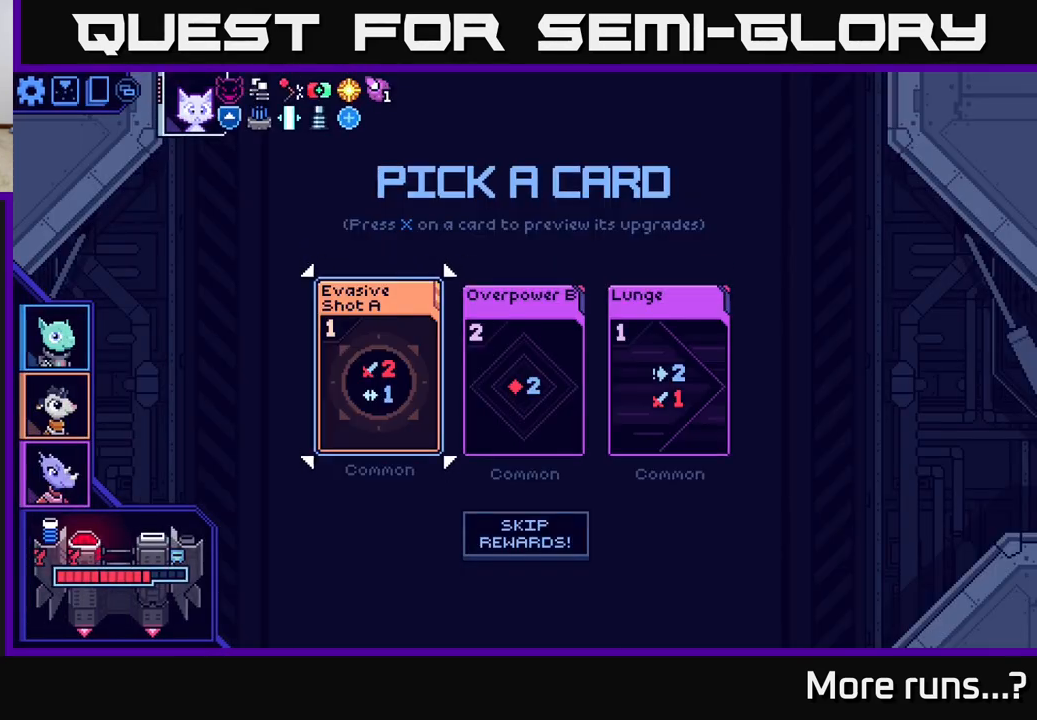
{"buttons": [], "left_stick": "center", "right_stick": "center", "events": []}
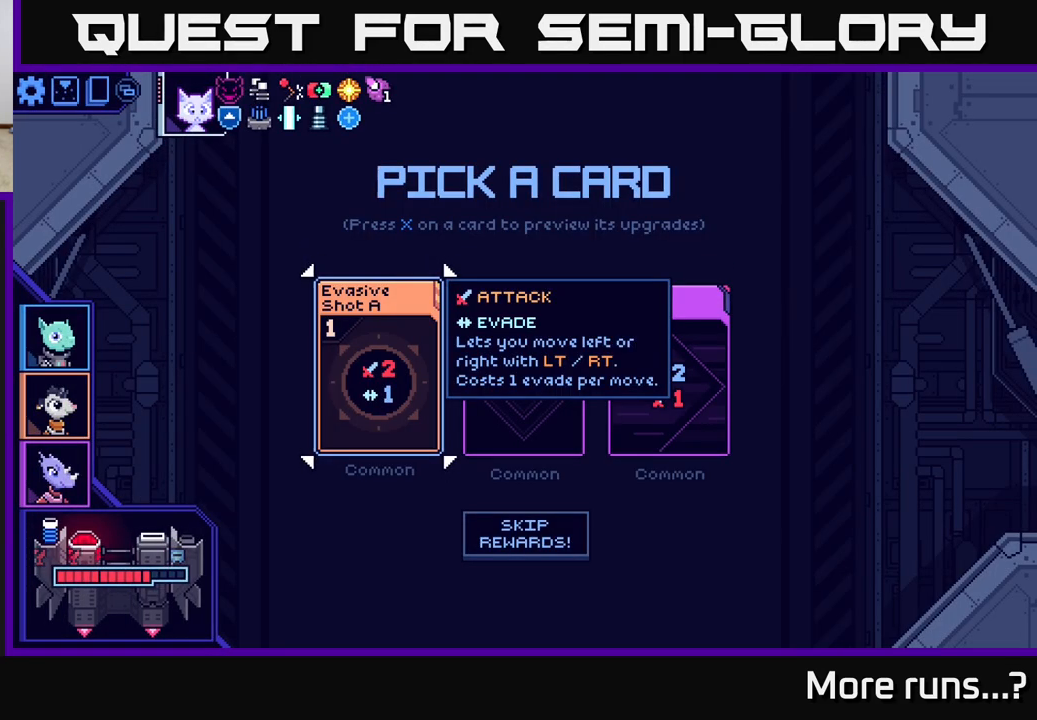
{"buttons": [], "left_stick": "center", "right_stick": "center", "events": []}
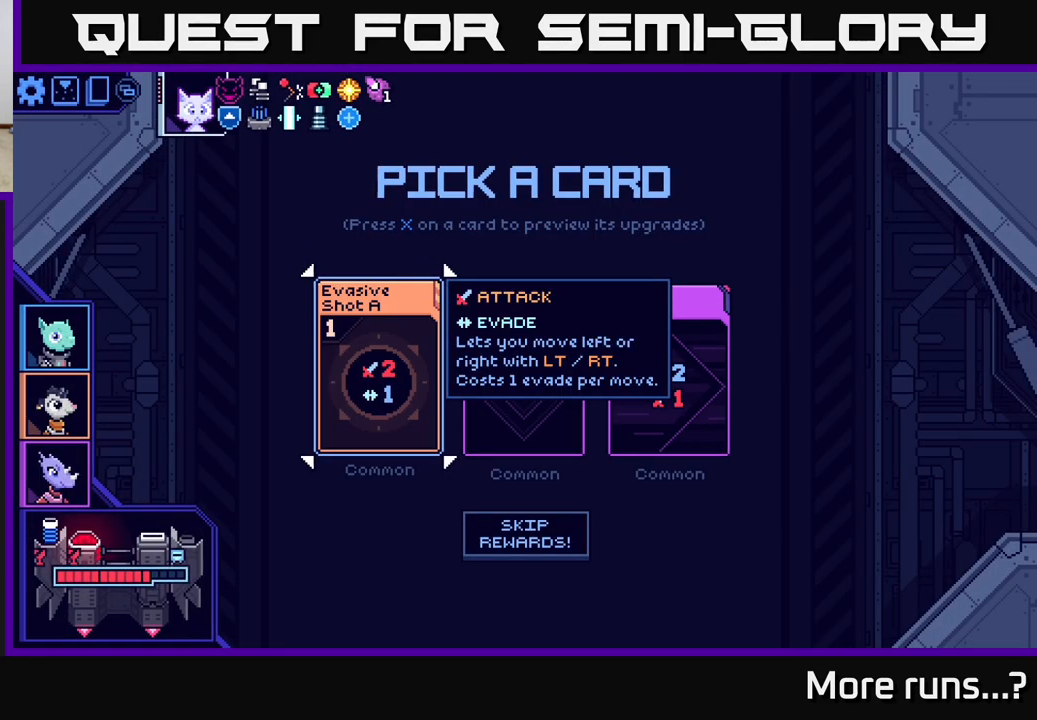
{"buttons": [], "left_stick": "center", "right_stick": "center", "events": [[200, "left_stick", "right"], [400, "left_stick", "center"]]}
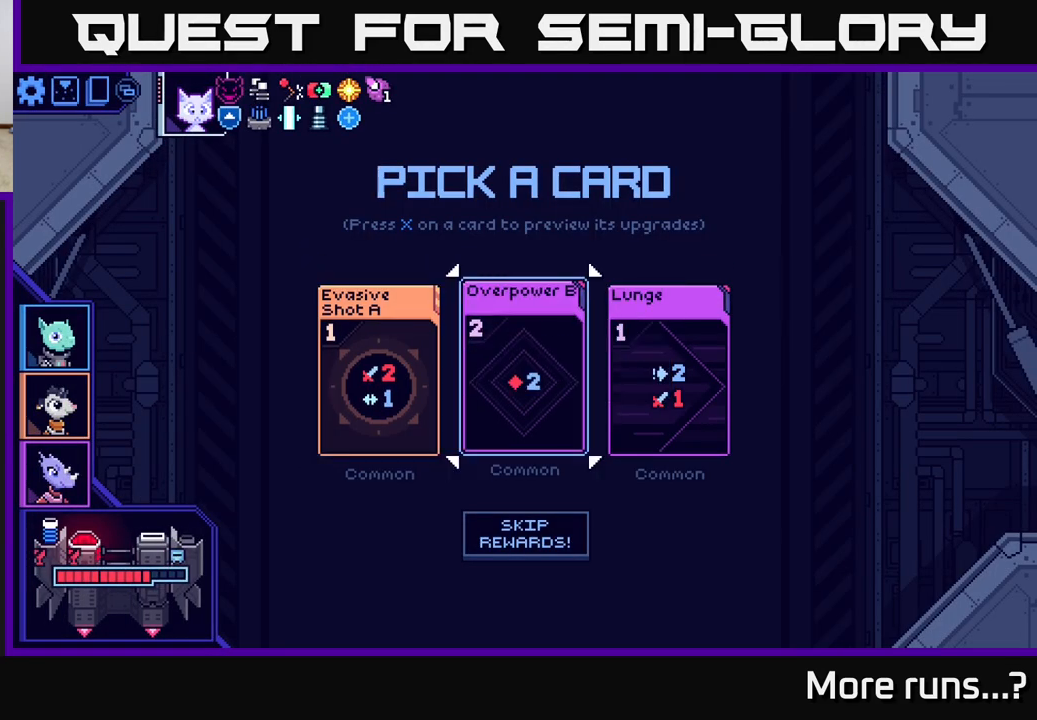
{"buttons": [], "left_stick": "center", "right_stick": "center", "events": []}
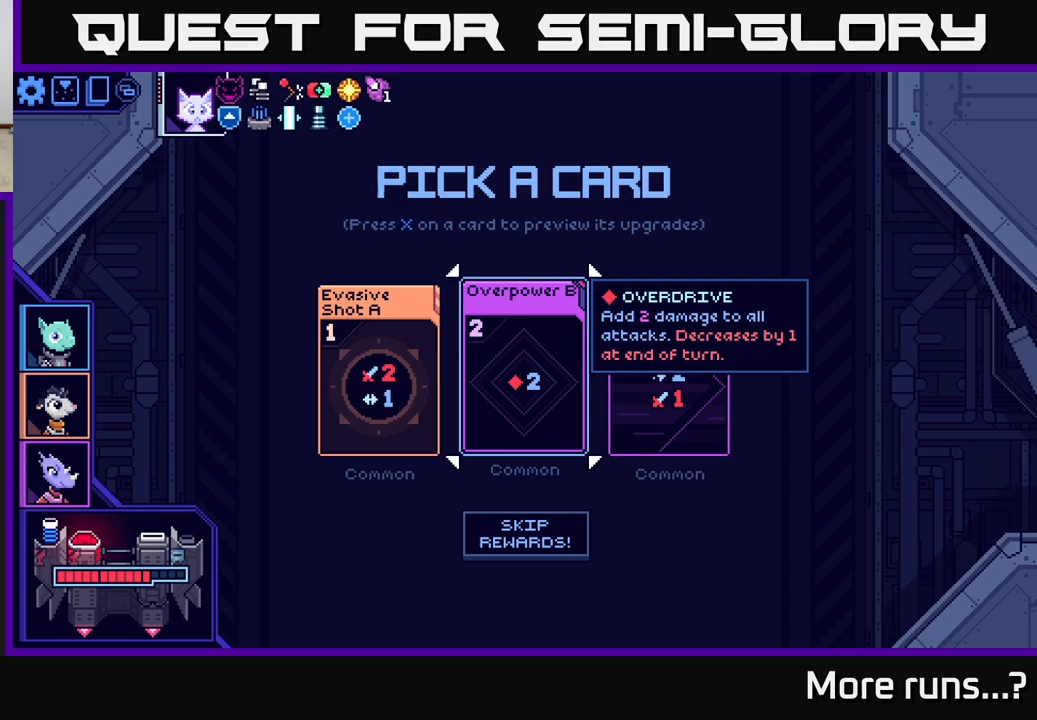
{"buttons": [], "left_stick": "center", "right_stick": "center", "events": []}
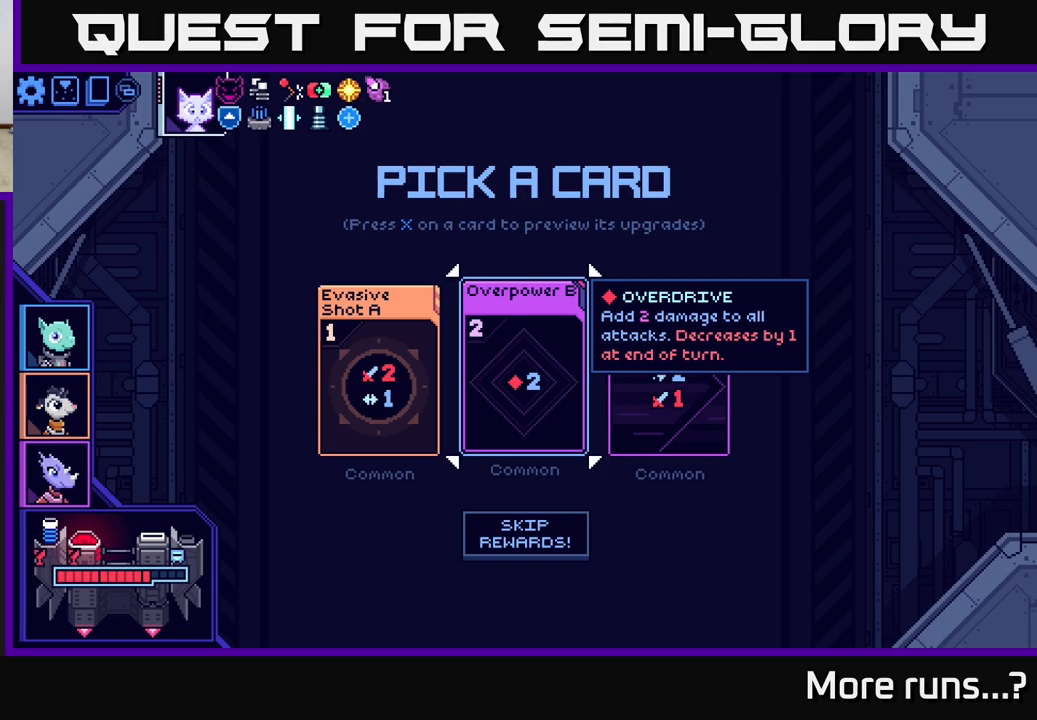
{"buttons": [], "left_stick": "left", "right_stick": "center", "events": [[33, "left_stick", "right"], [217, "left_stick", "center"], [300, "left_stick", "left"]]}
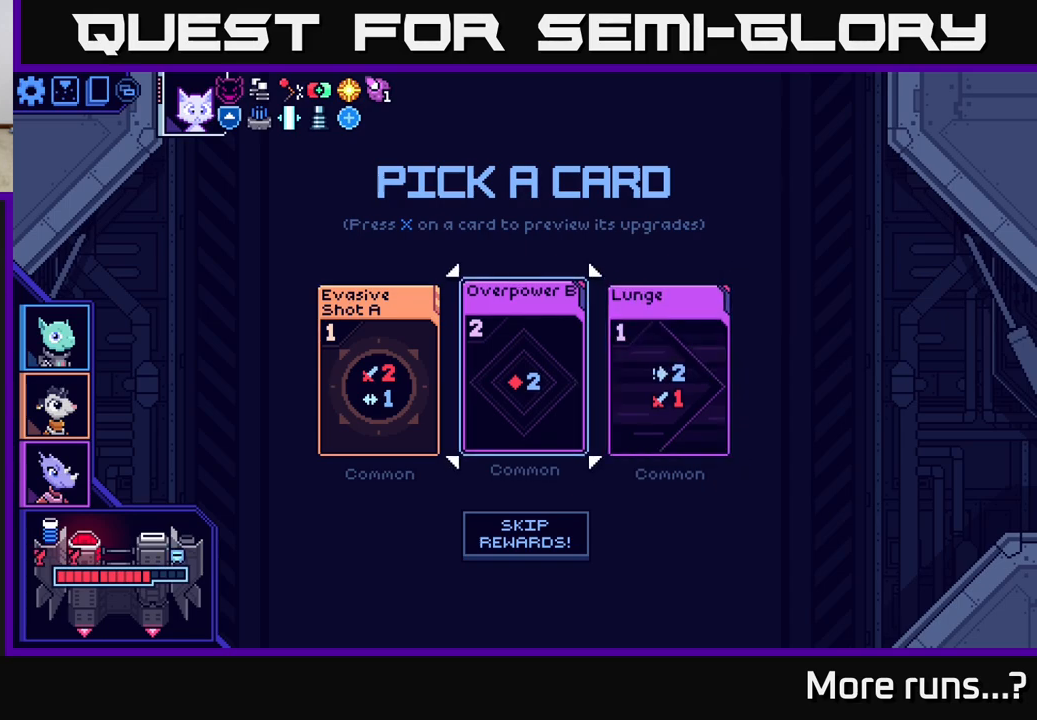
{"buttons": [], "left_stick": "center", "right_stick": "center", "events": [[17, "left_stick", "center"], [117, "left_stick", "left"], [267, "left_stick", "center"]]}
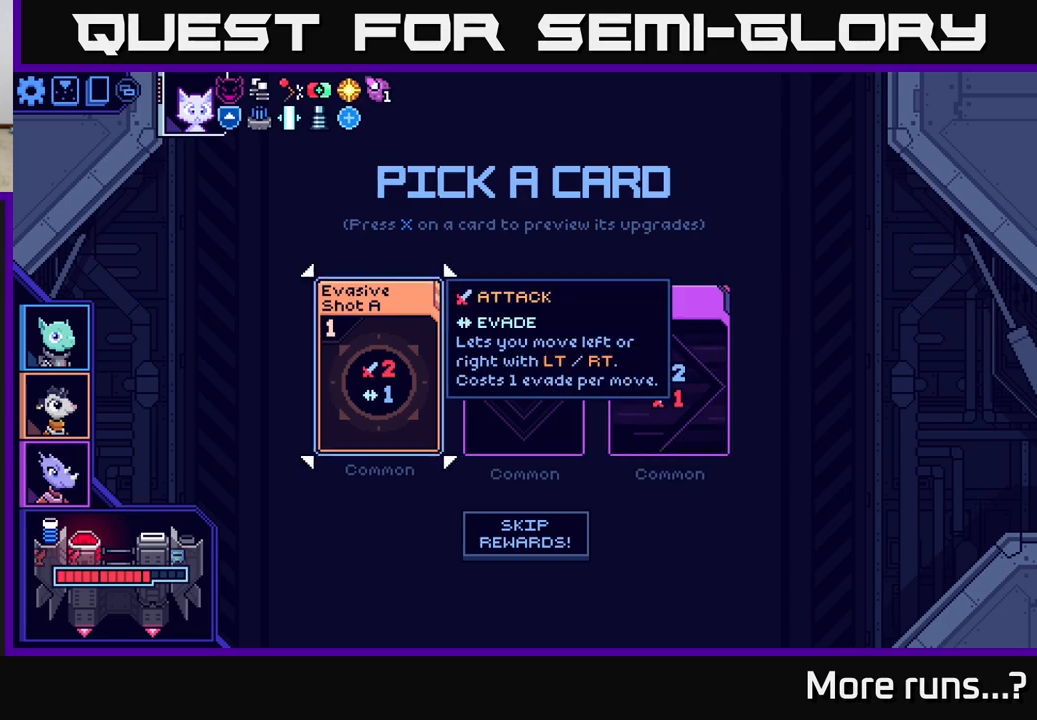
{"buttons": [], "left_stick": "center", "right_stick": "center", "events": [[233, "left_stick", "right"], [433, "left_stick", "center"]]}
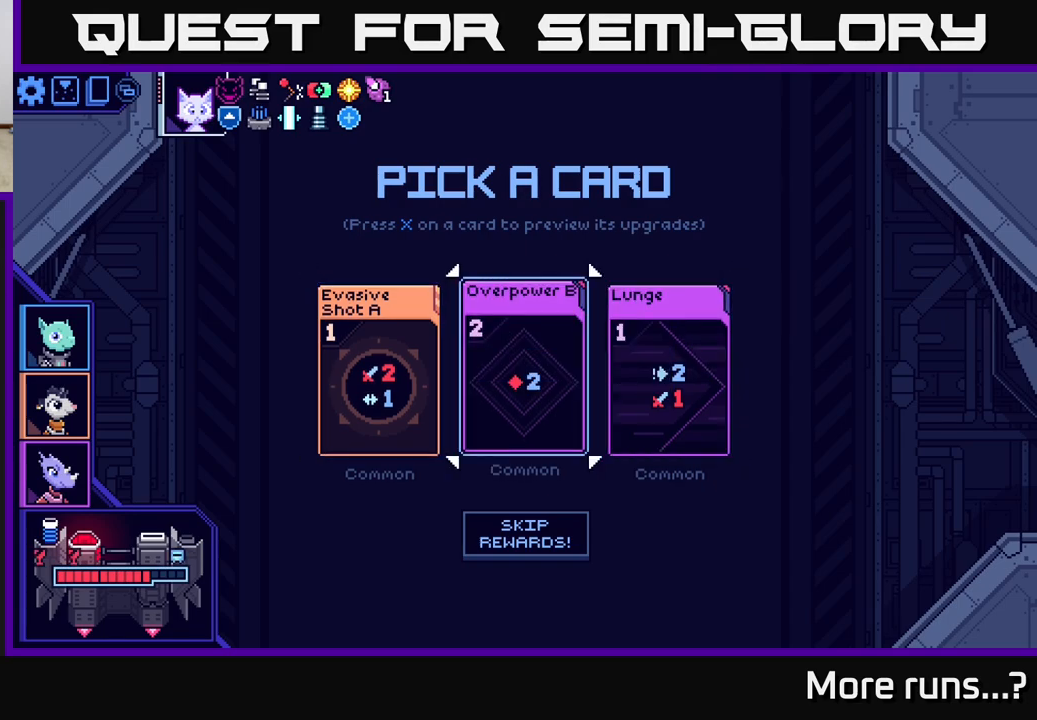
{"buttons": [], "left_stick": "left", "right_stick": "center", "events": [[450, "left_stick", "left"]]}
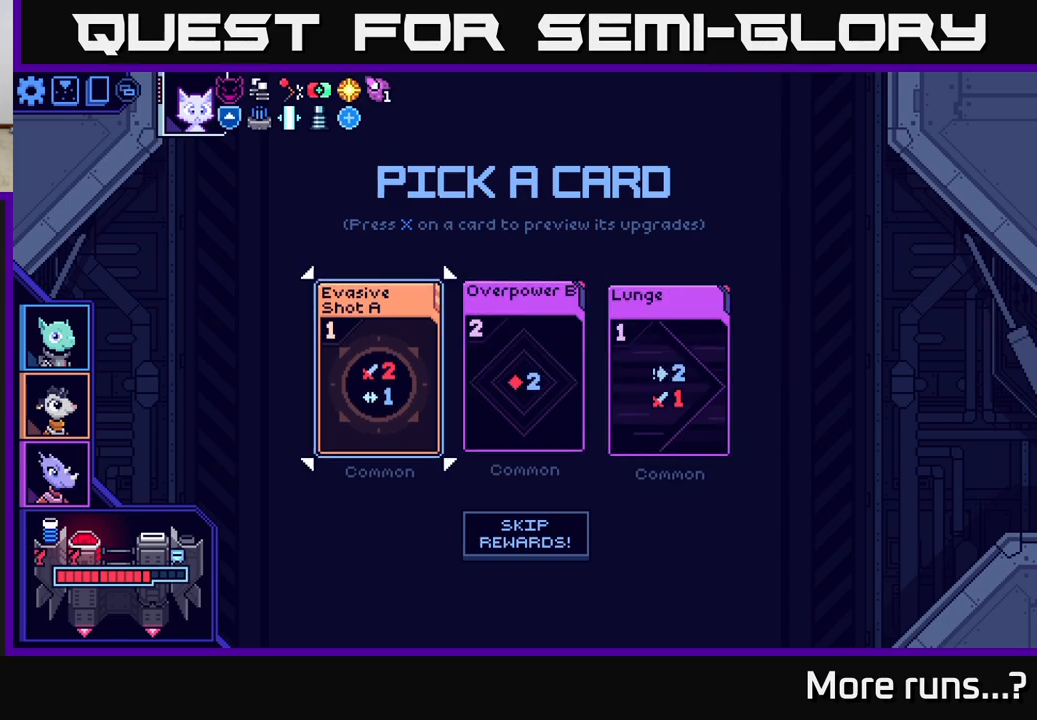
{"buttons": [], "left_stick": "center", "right_stick": "center", "events": [[133, "left_stick", "center"], [217, "left_stick", "right"], [433, "left_stick", "center"]]}
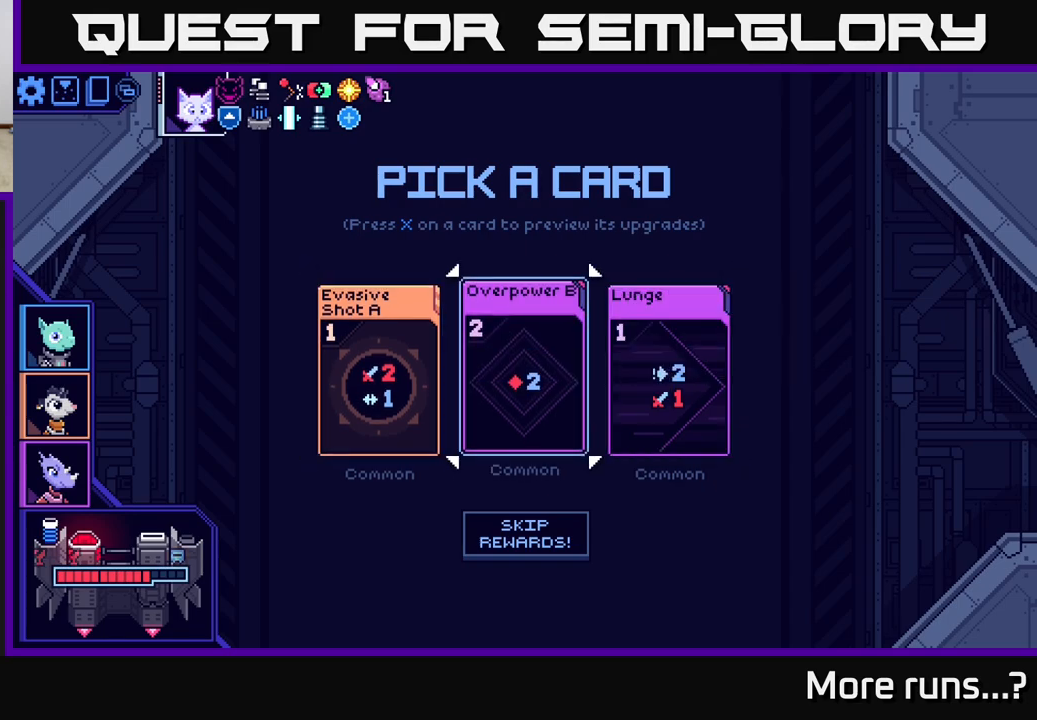
{"buttons": [], "left_stick": "center", "right_stick": "center", "events": [[50, "left_stick", "left"], [250, "left_stick", "center"], [300, "left_stick", "right"], [500, "left_stick", "center"]]}
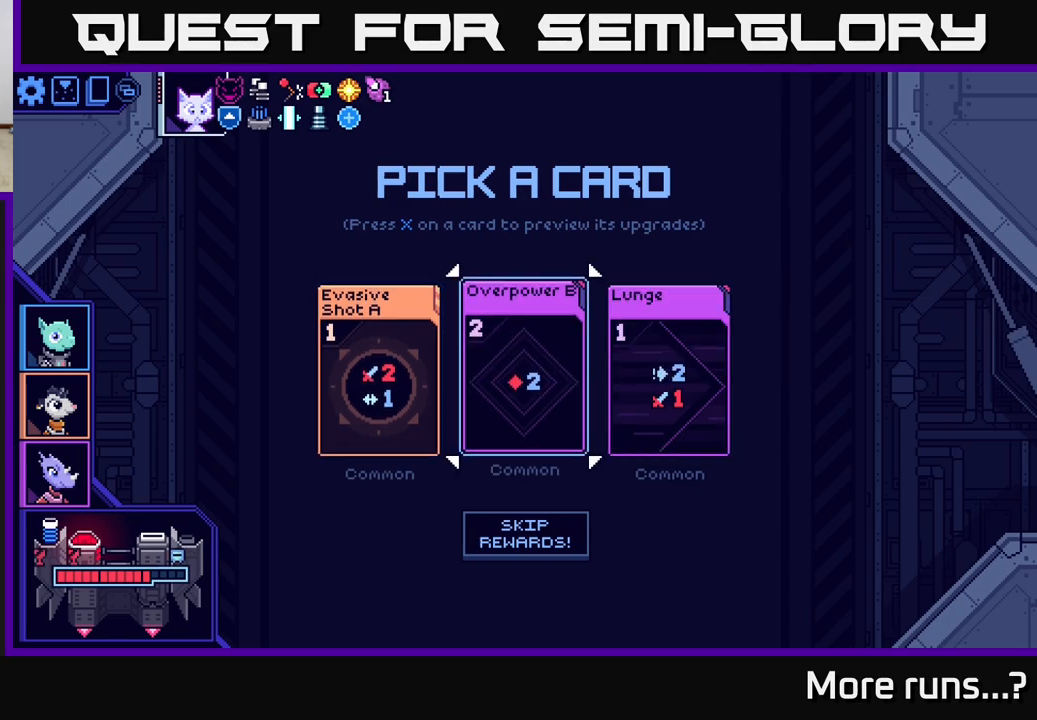
{"buttons": [], "left_stick": "center", "right_stick": "center", "events": []}
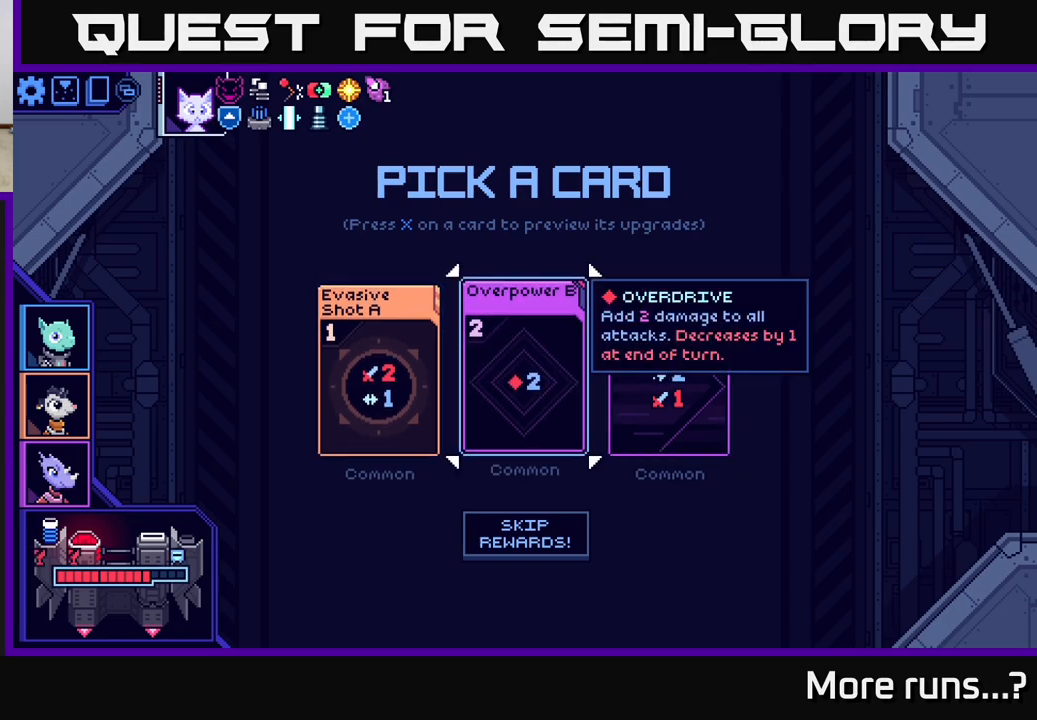
{"buttons": [], "left_stick": "center", "right_stick": "center", "events": [[283, "left_stick", "left"], [500, "left_stick", "center"]]}
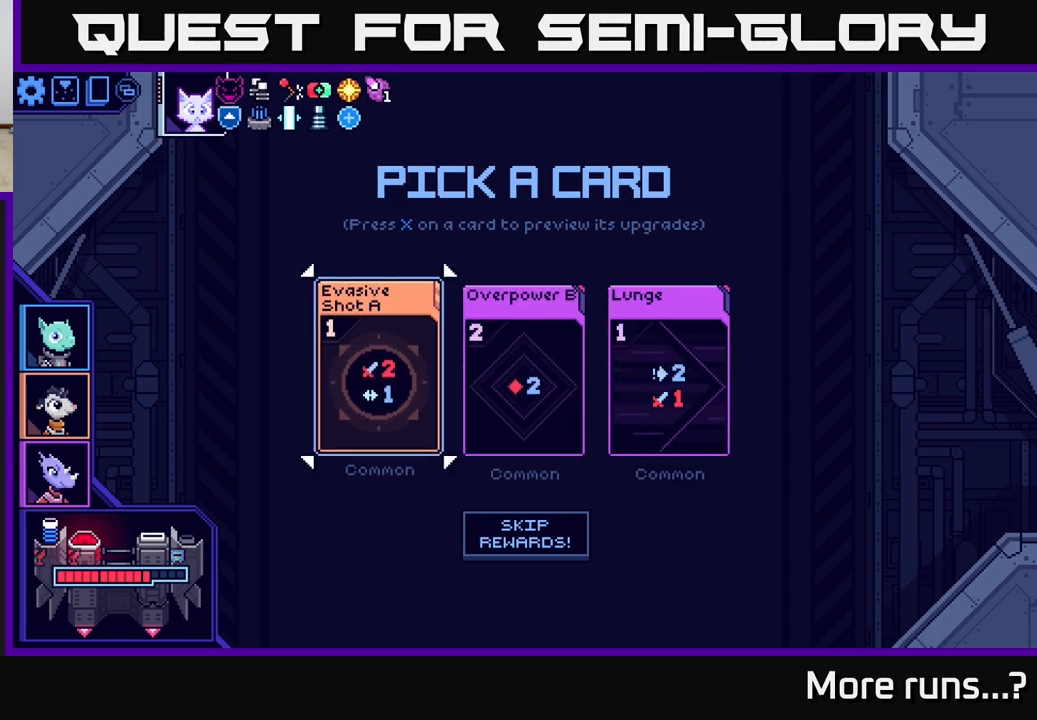
{"buttons": [], "left_stick": "left", "right_stick": "center", "events": [[33, "left_stick", "right"], [250, "left_stick", "center"], [350, "left_stick", "left"]]}
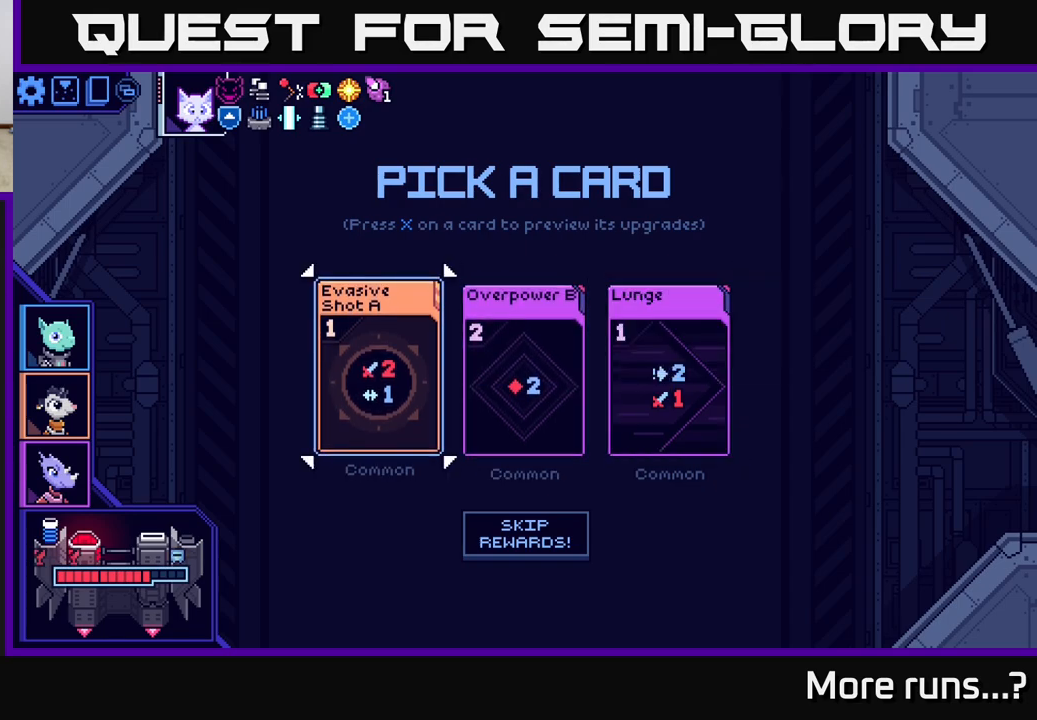
{"buttons": [], "left_stick": "center", "right_stick": "center", "events": [[67, "left_stick", "center"], [117, "left_stick", "right"], [317, "left_stick", "center"]]}
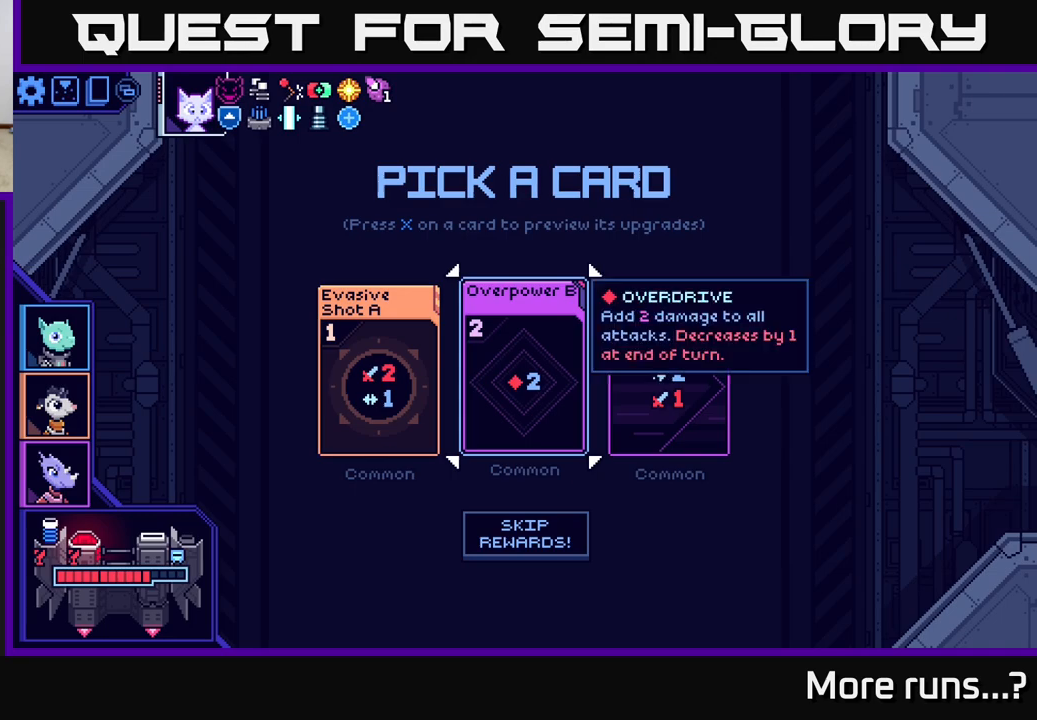
{"buttons": [], "left_stick": "center", "right_stick": "center", "events": [[67, "A", "down"], [167, "A", "up"]]}
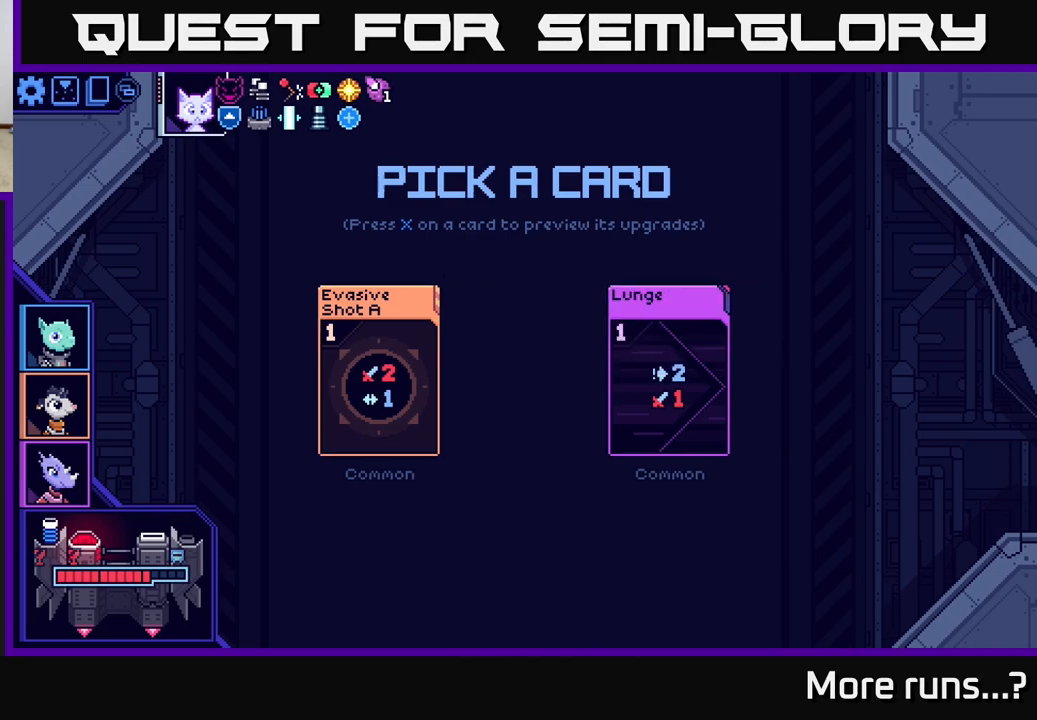
{"buttons": [], "left_stick": "center", "right_stick": "center", "events": []}
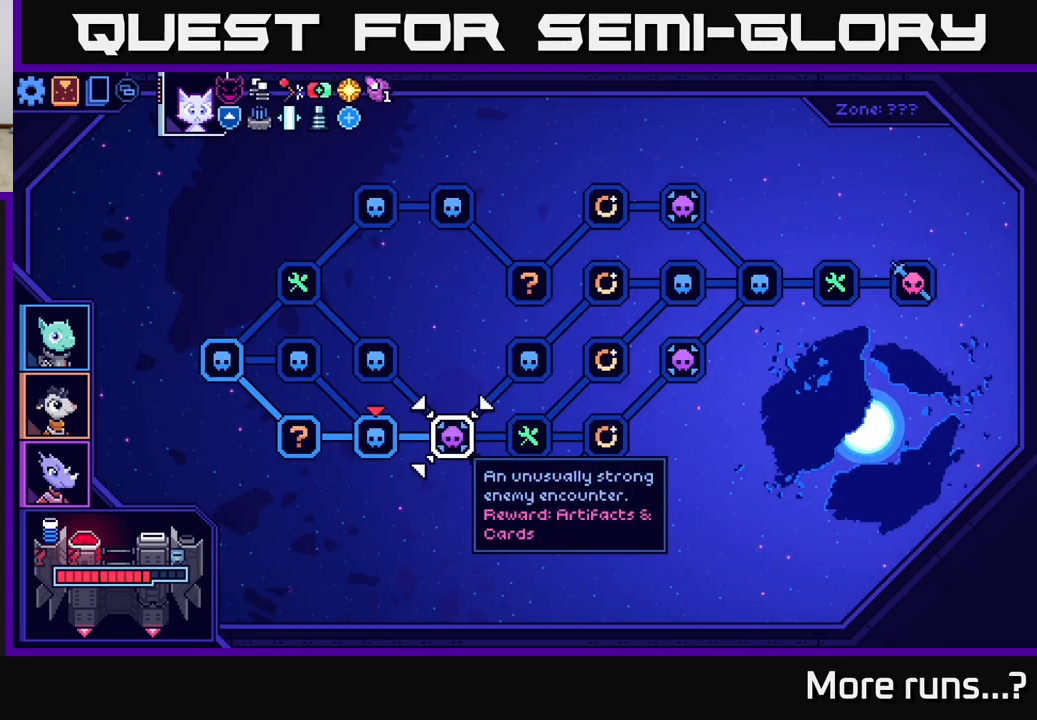
{"buttons": [], "left_stick": "center", "right_stick": "center", "events": [[183, "left_stick", "right"], [400, "left_stick", "center"]]}
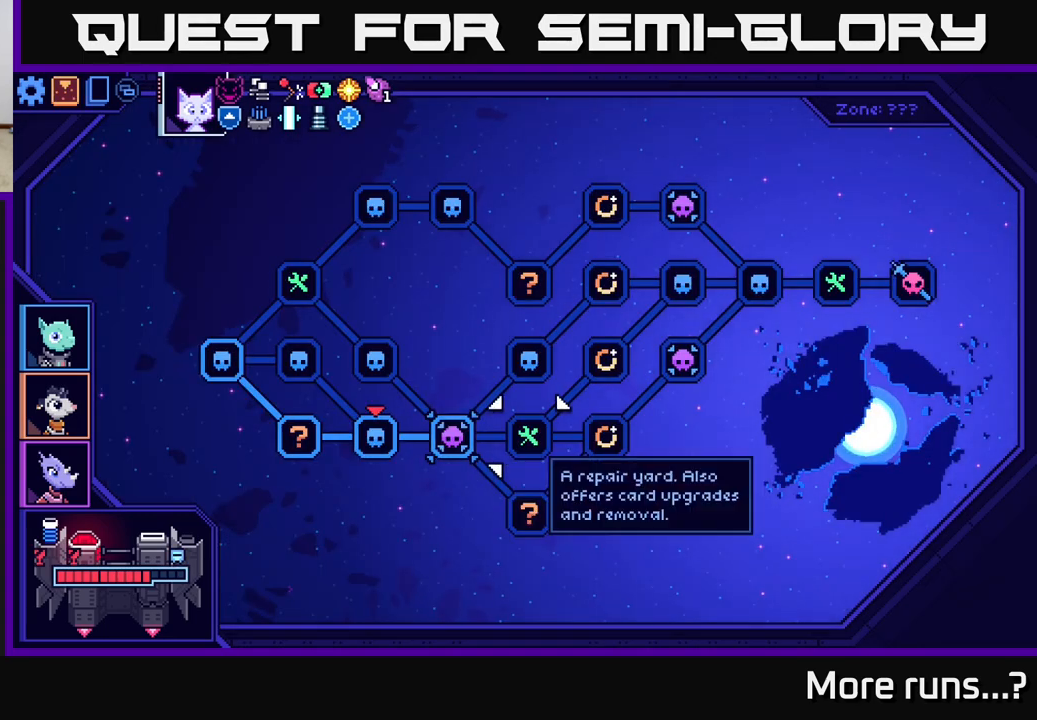
{"buttons": [], "left_stick": "center", "right_stick": "center", "events": [[17, "left_stick", "left"], [200, "left_stick", "center"], [233, "A", "down"], [300, "A", "up"]]}
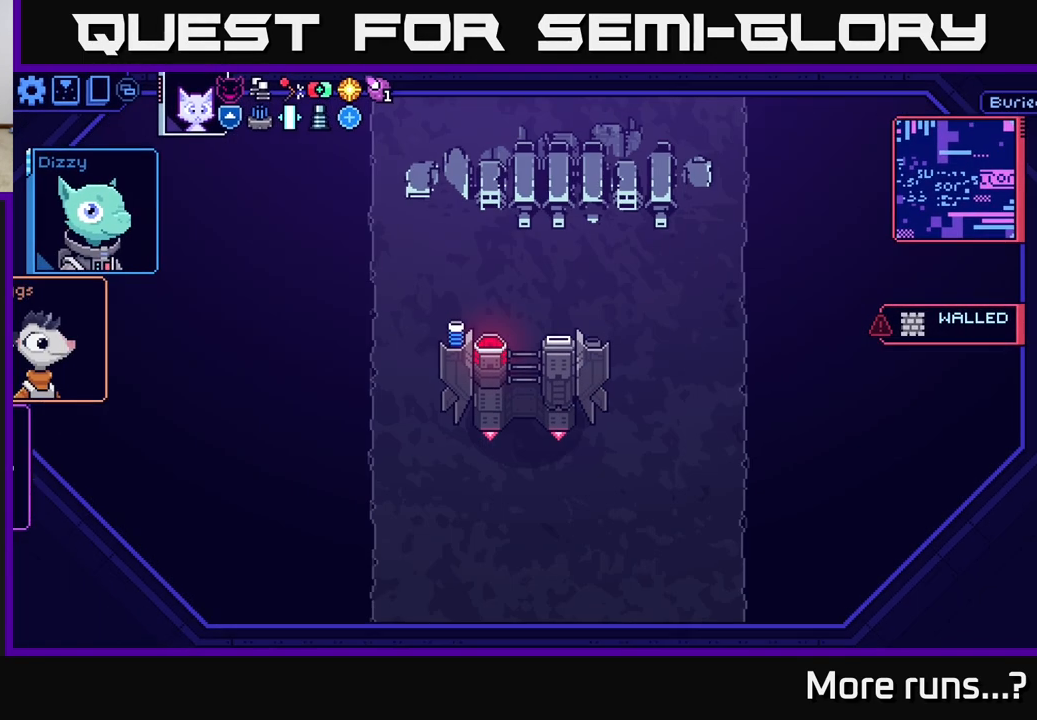
{"buttons": [], "left_stick": "center", "right_stick": "center", "events": []}